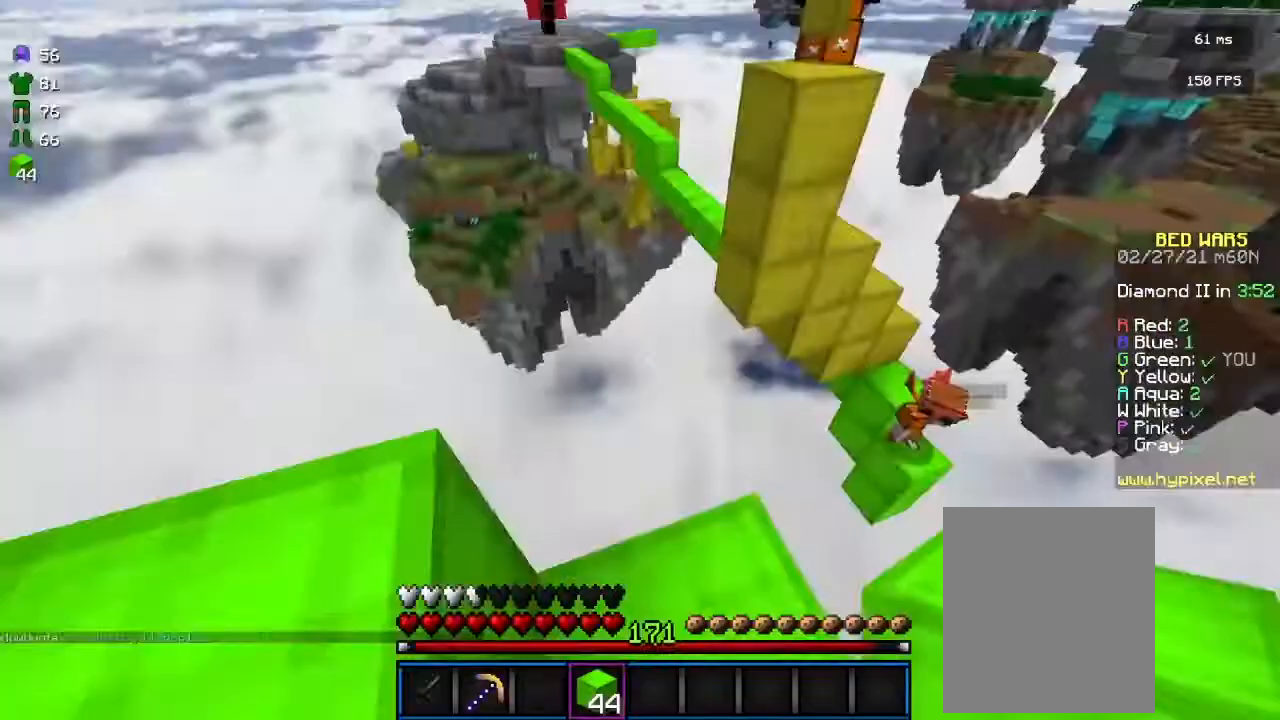
Gameplay with keyboard and mouse; each line is a JSON object with the keys and mouse buttons held at the frame after it. "events" lists presses ("down") and releases ("up") of "a", "d", "s", "w", "mouse_left" and "mouse_right" between this image and that frame as [ms after this image, input, new state], when the widget could be followed in between. "mouse_left", "mouse_right" = the "left", "right" buttons of the "mouse" list. No other keys are recorded. Fast repeated clicks can show as one long hold. Mouse movement is not recorded.
{"keys": ["w"], "mouse": [], "events": [[300, "w", "down"]]}
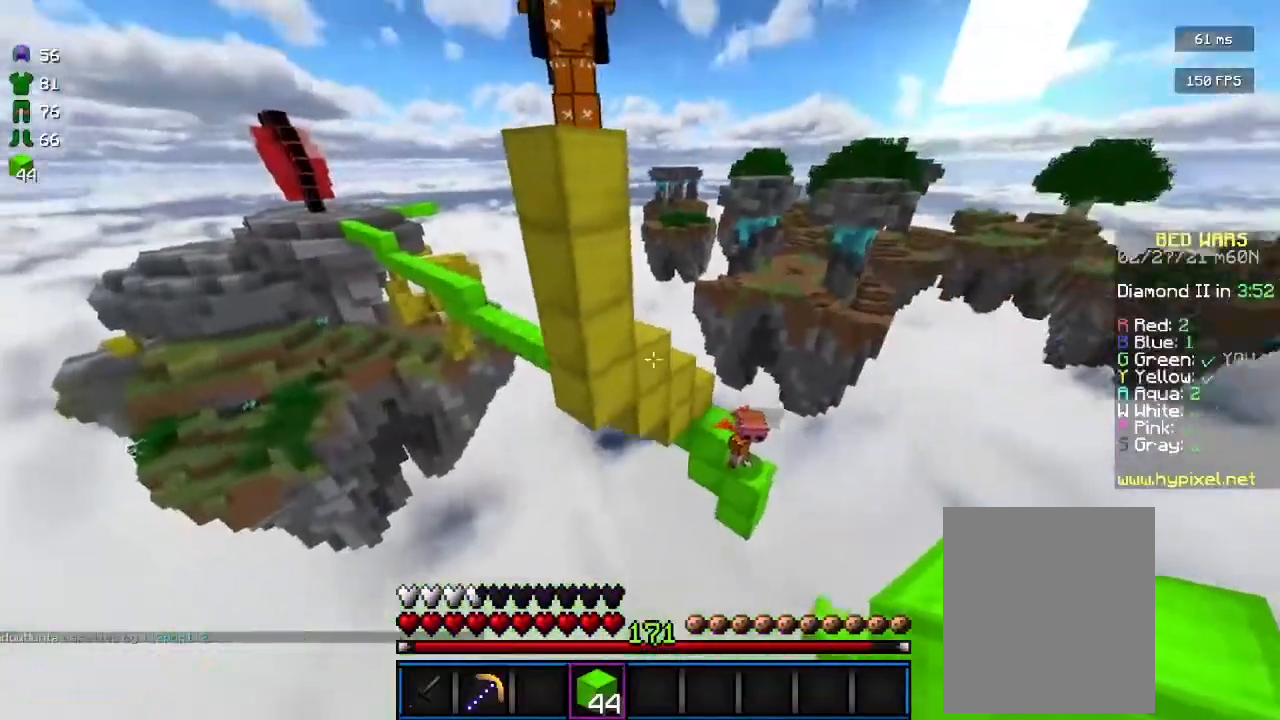
{"keys": ["d", "w"], "mouse": ["left"], "events": [[133, "d", "down"], [367, "mouse_left", "down"]]}
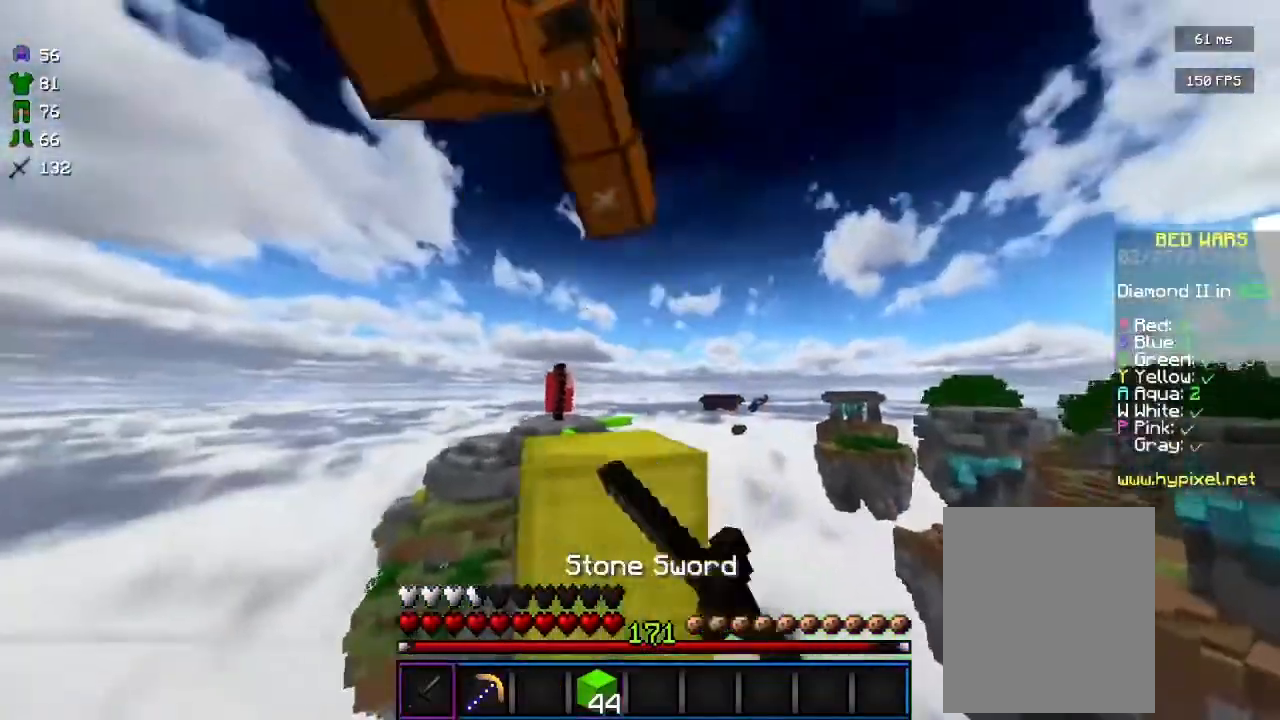
{"keys": ["w"], "mouse": ["left"], "events": [[433, "d", "up"]]}
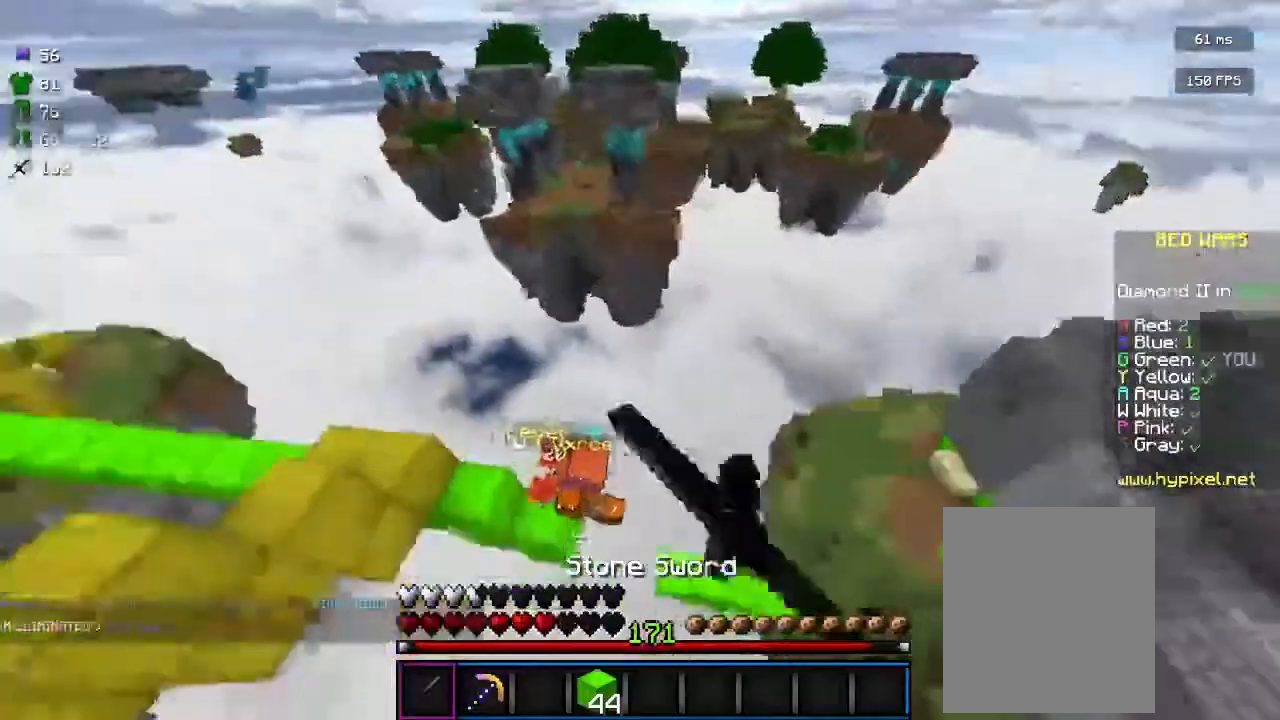
{"keys": ["d", "w"], "mouse": ["left"], "events": [[67, "mouse_left", "up"], [267, "mouse_left", "down"], [300, "d", "down"]]}
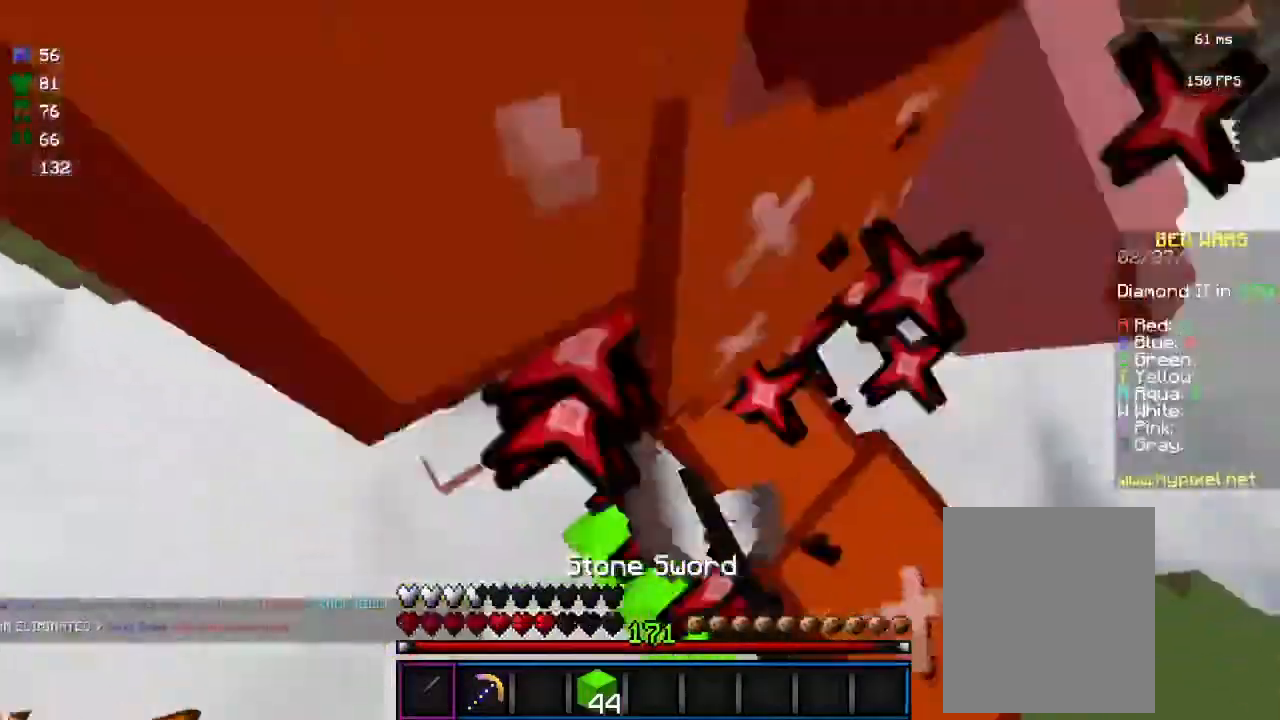
{"keys": ["d", "w"], "mouse": [], "events": [[33, "d", "up"], [33, "w", "up"], [133, "d", "down"], [200, "mouse_left", "up"], [267, "w", "down"]]}
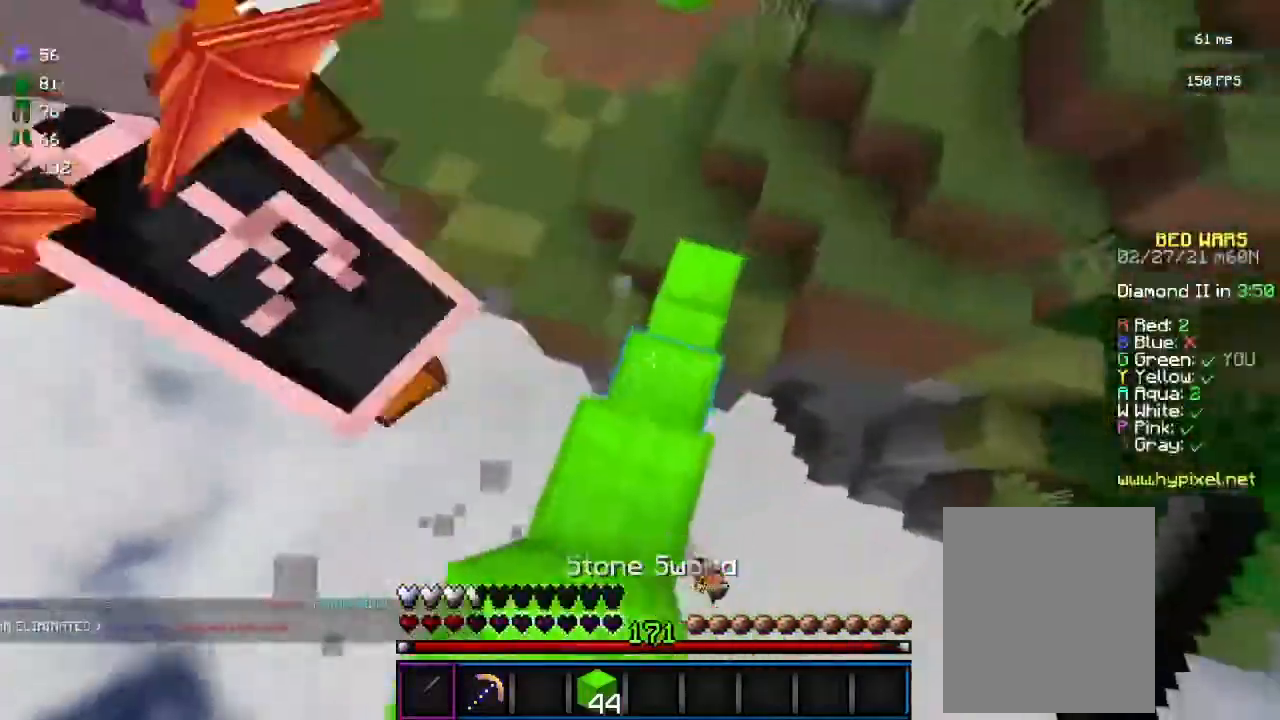
{"keys": [], "mouse": [], "events": [[33, "d", "up"], [67, "w", "up"], [100, "a", "down"], [133, "w", "down"], [167, "a", "up"], [267, "w", "up"], [367, "d", "down"], [400, "d", "up"]]}
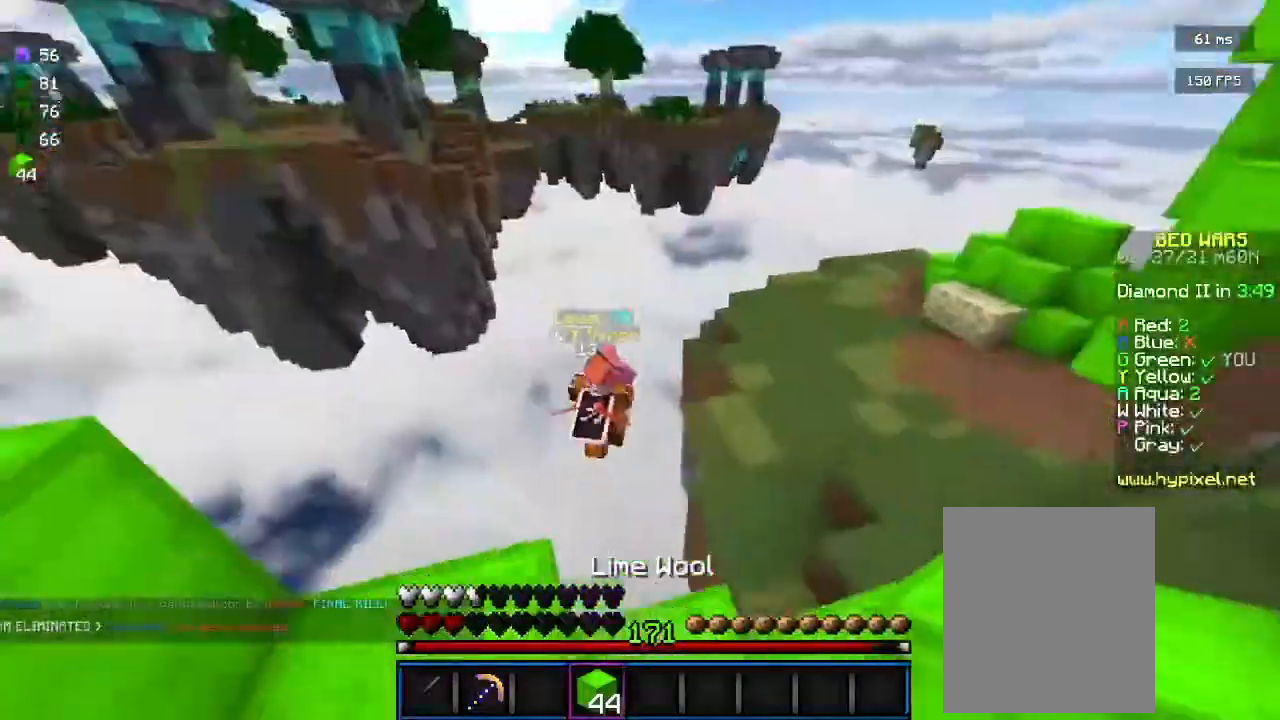
{"keys": [], "mouse": [], "events": []}
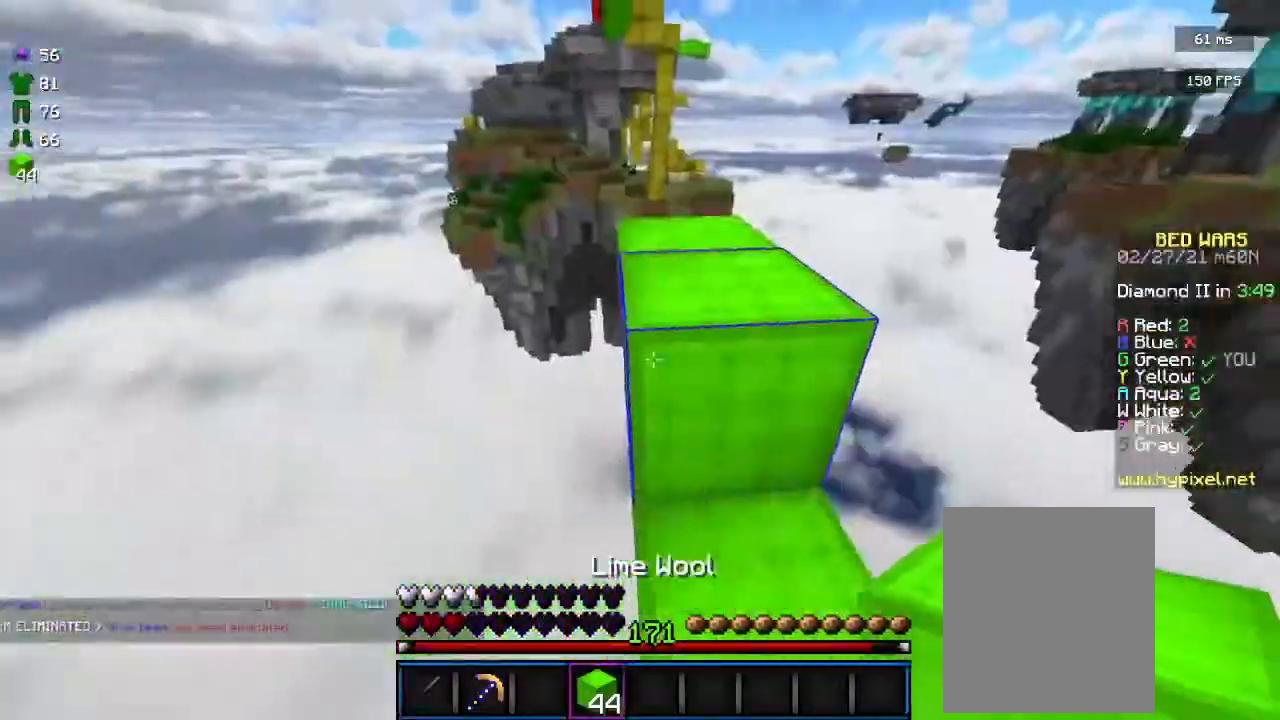
{"keys": ["w"], "mouse": [], "events": [[33, "w", "down"]]}
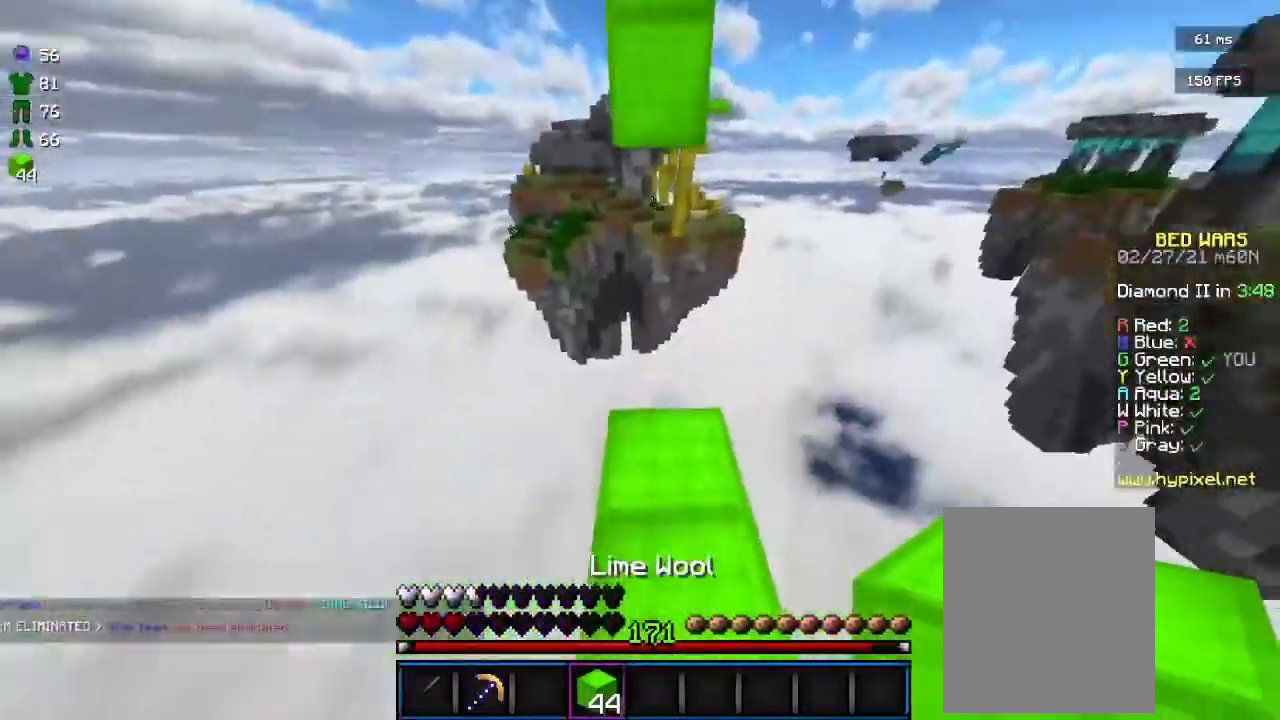
{"keys": ["w"], "mouse": [], "events": [[133, "w", "up"], [333, "w", "down"]]}
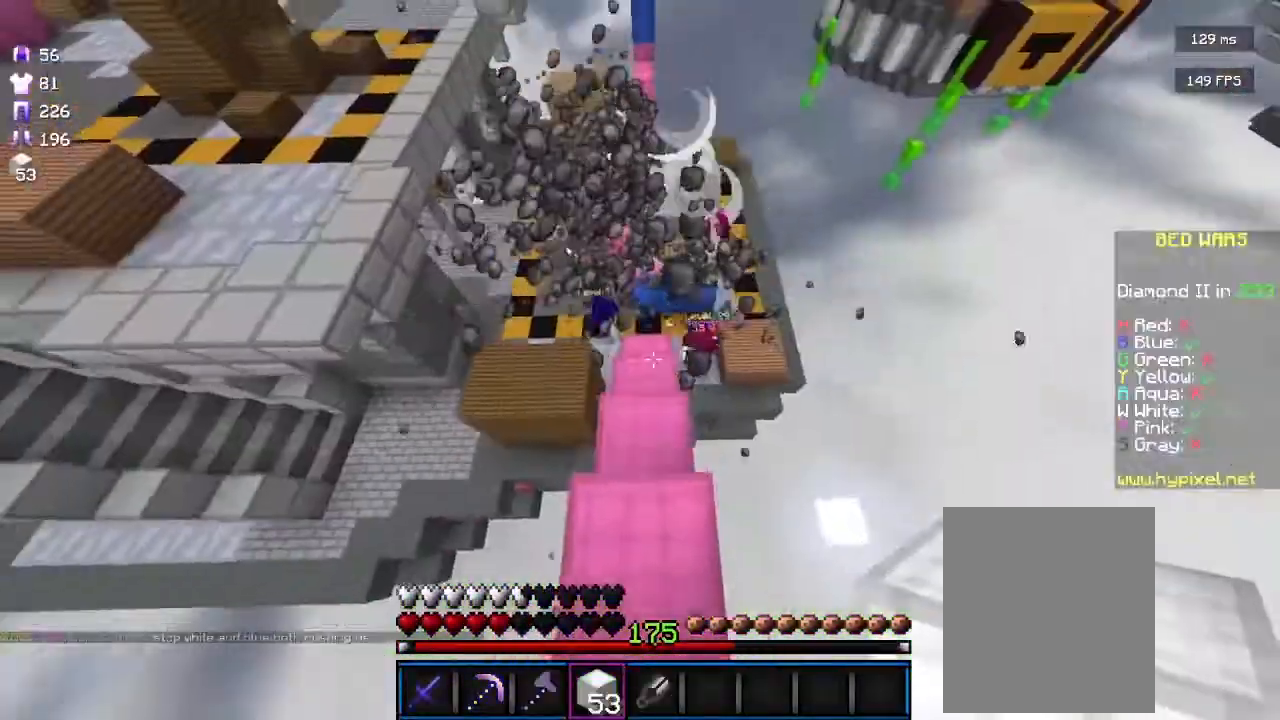
{"keys": ["w"], "mouse": [], "events": []}
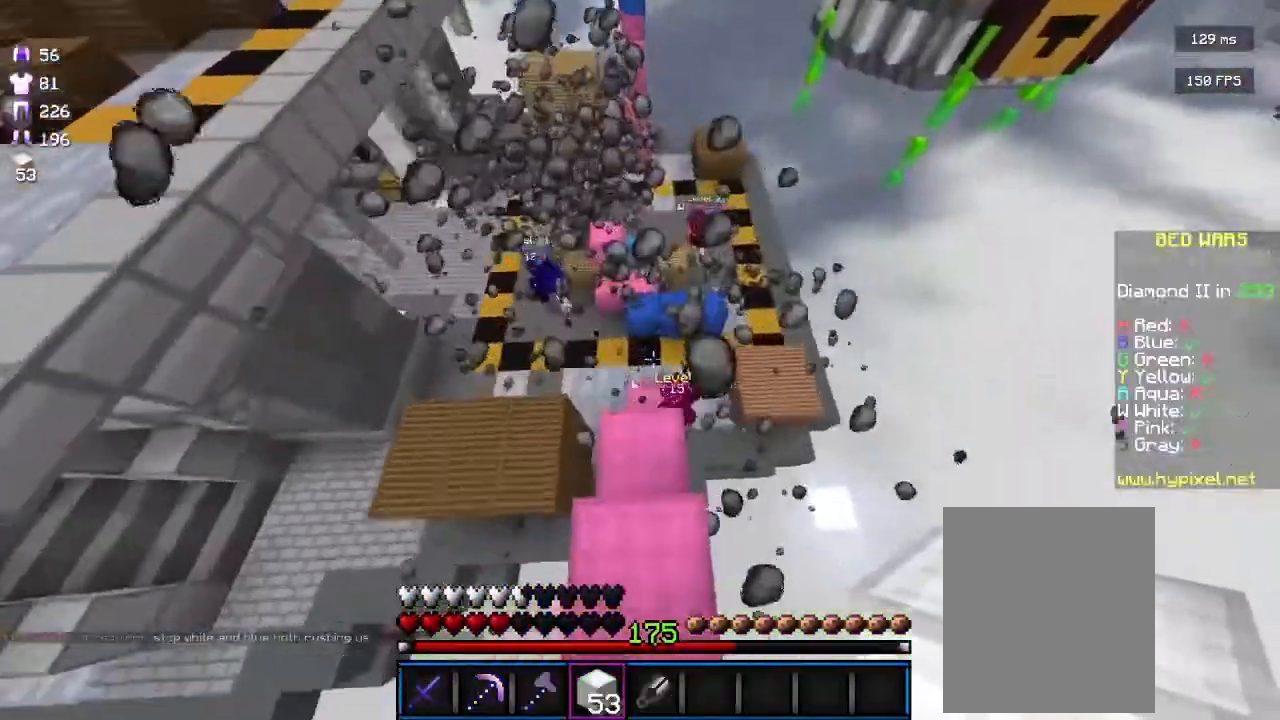
{"keys": ["w"], "mouse": [], "events": []}
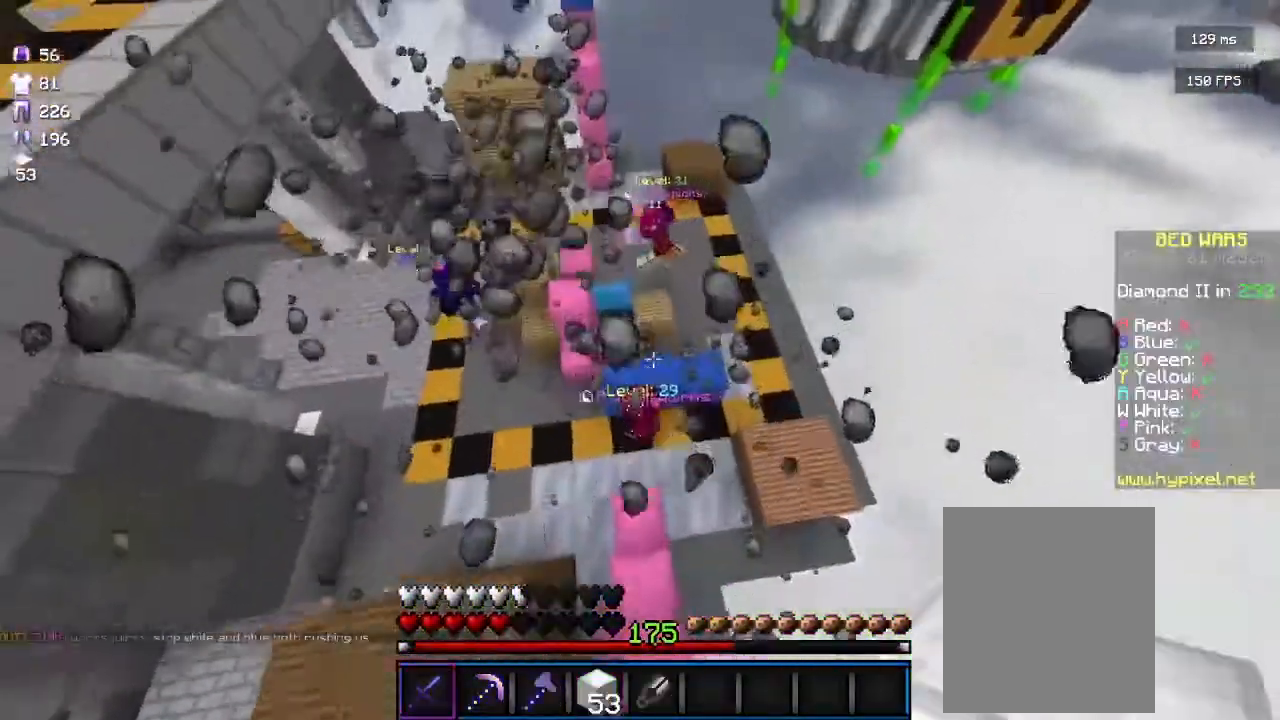
{"keys": ["w"], "mouse": [], "events": [[100, "d", "down"], [500, "d", "up"]]}
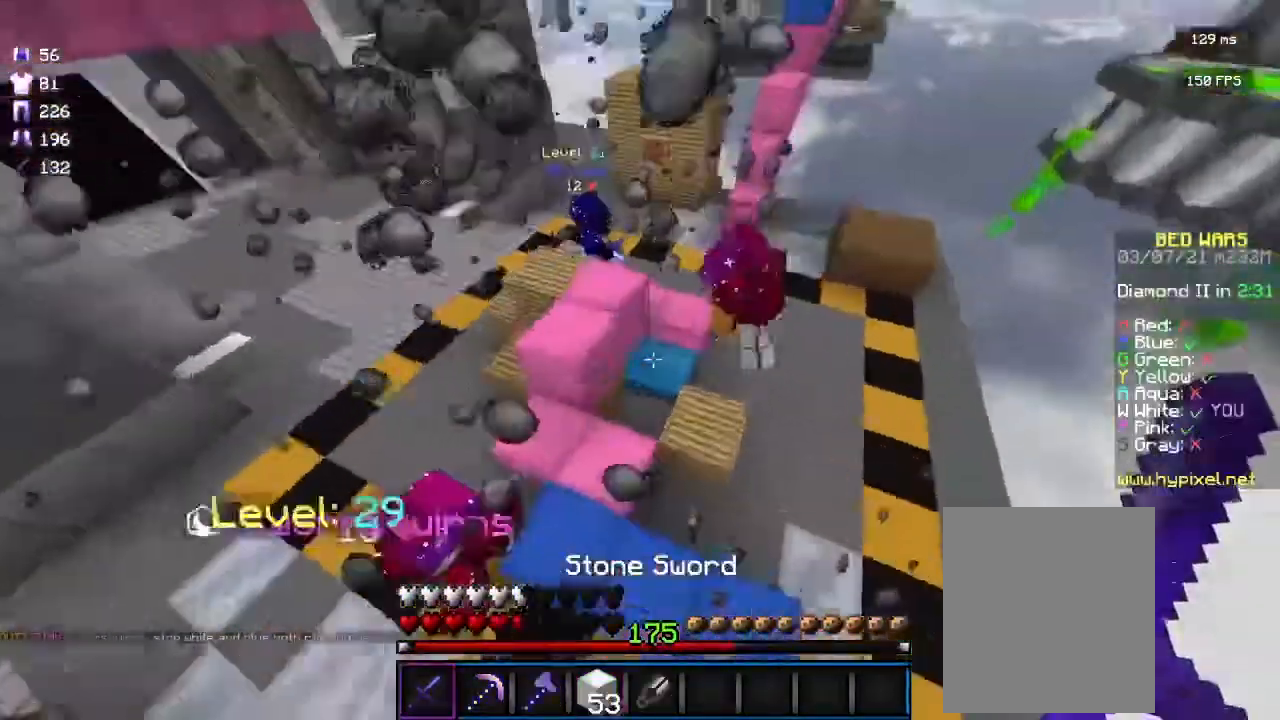
{"keys": [], "mouse": ["left"], "events": [[233, "mouse_left", "down"], [433, "w", "up"]]}
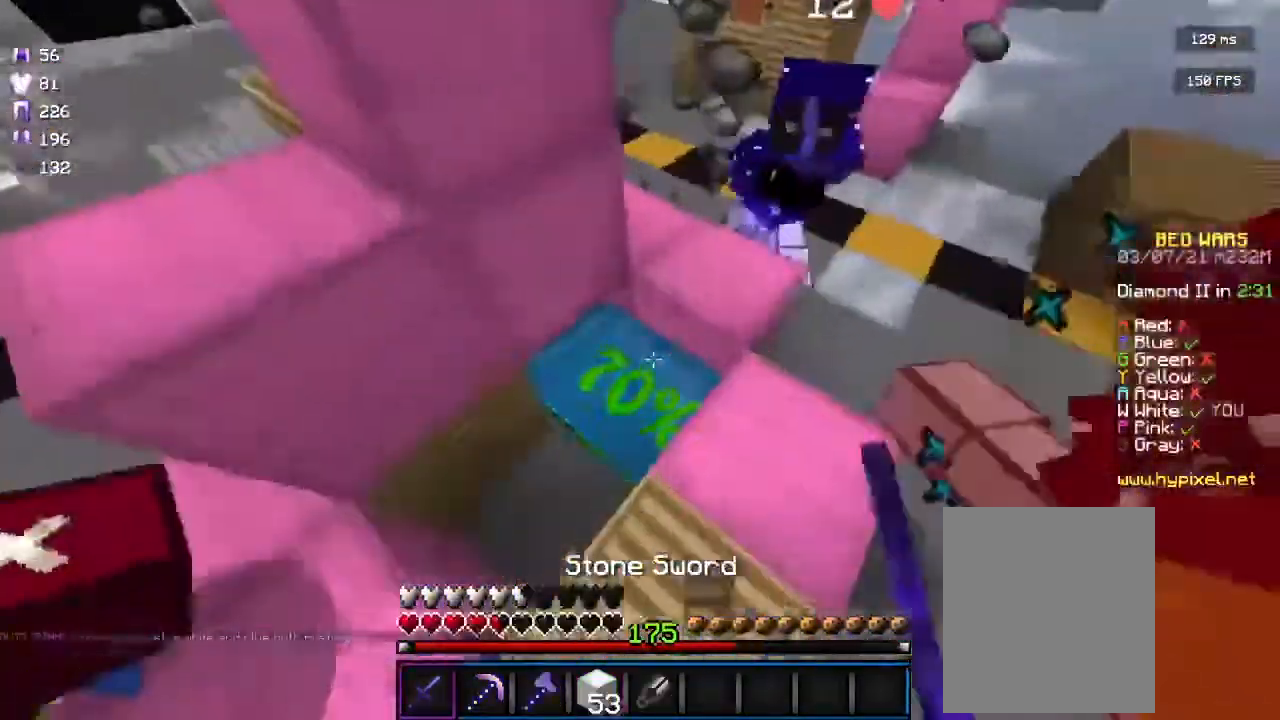
{"keys": ["w"], "mouse": ["left"], "events": [[500, "w", "down"]]}
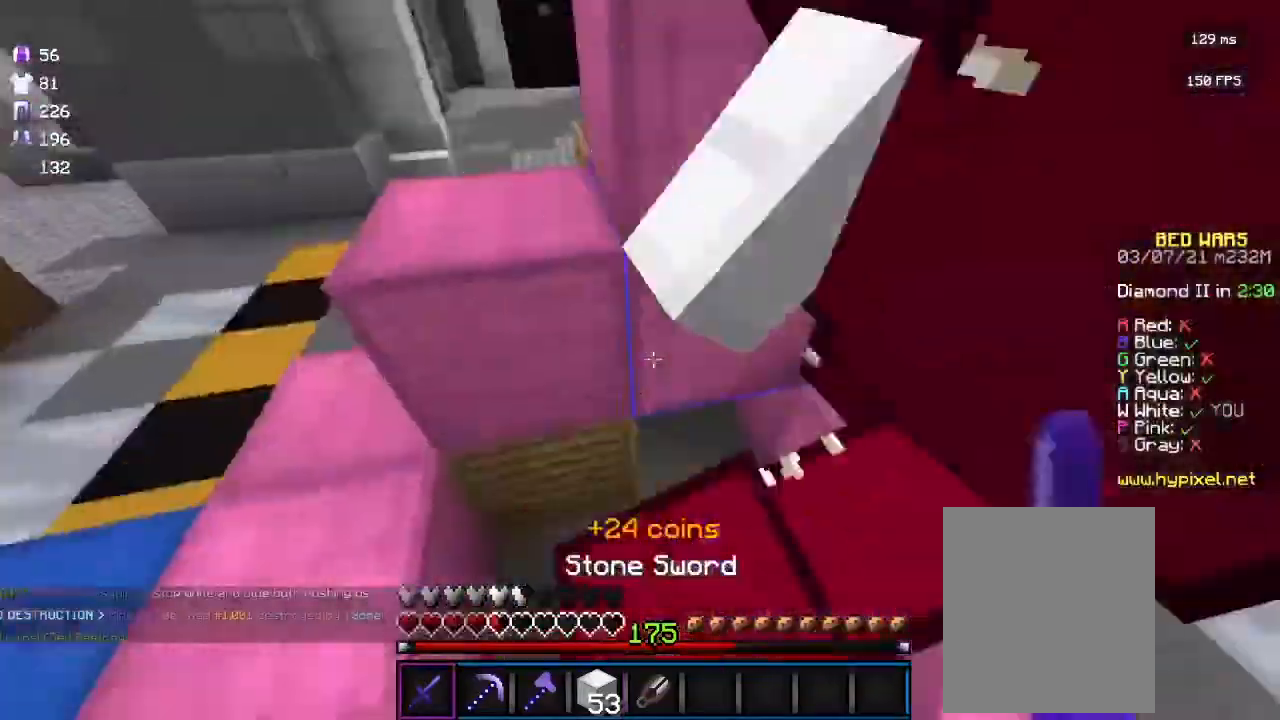
{"keys": ["w"], "mouse": ["left"], "events": [[267, "mouse_left", "up"], [333, "mouse_left", "down"]]}
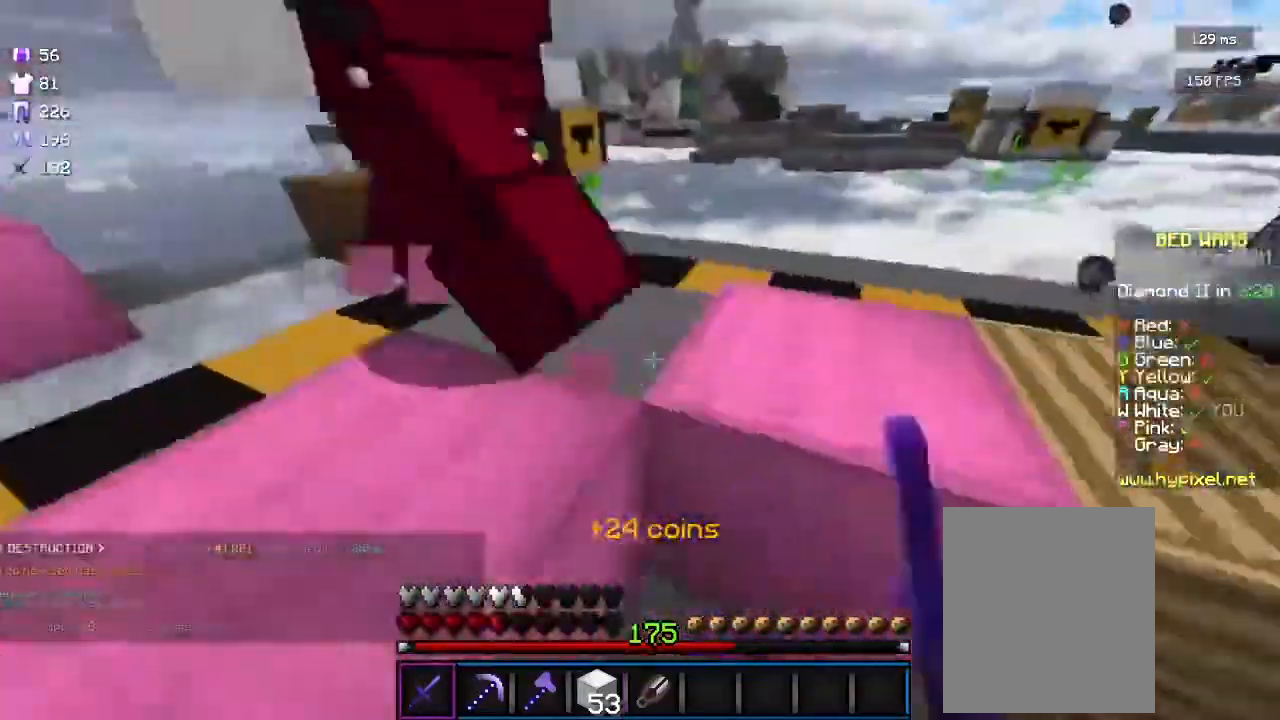
{"keys": ["w"], "mouse": ["left"], "events": []}
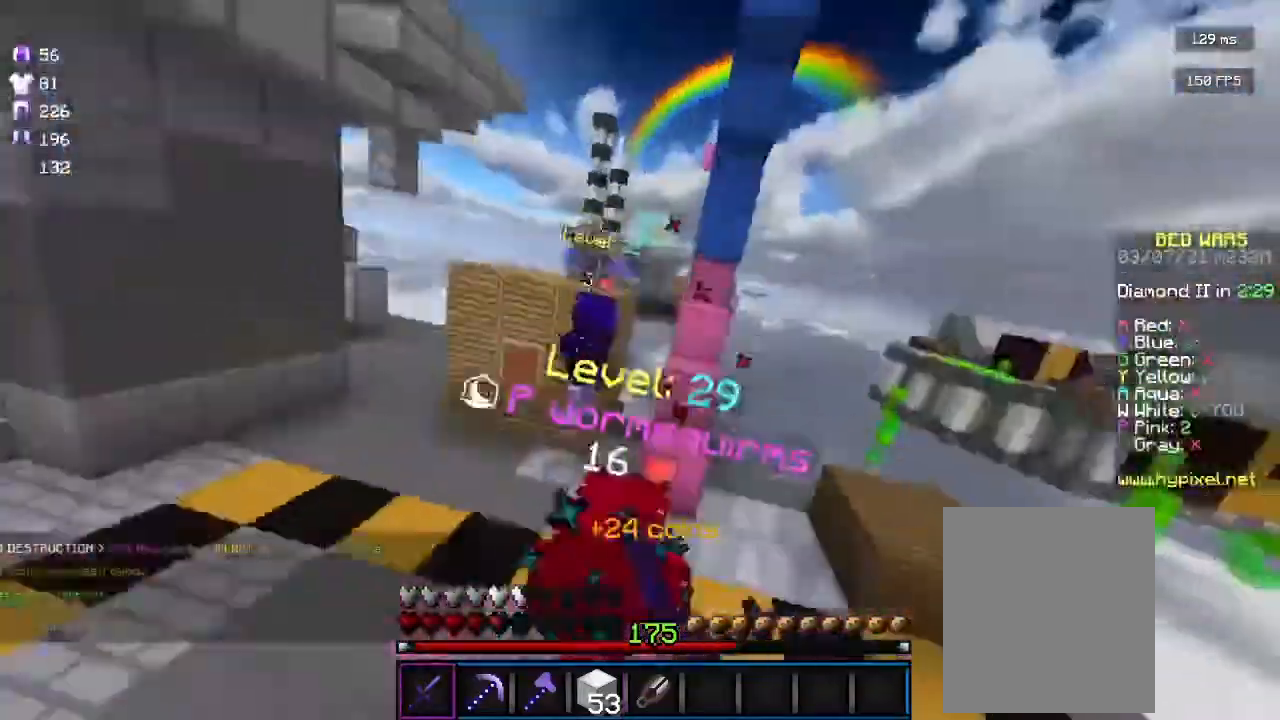
{"keys": ["w"], "mouse": ["left"], "events": []}
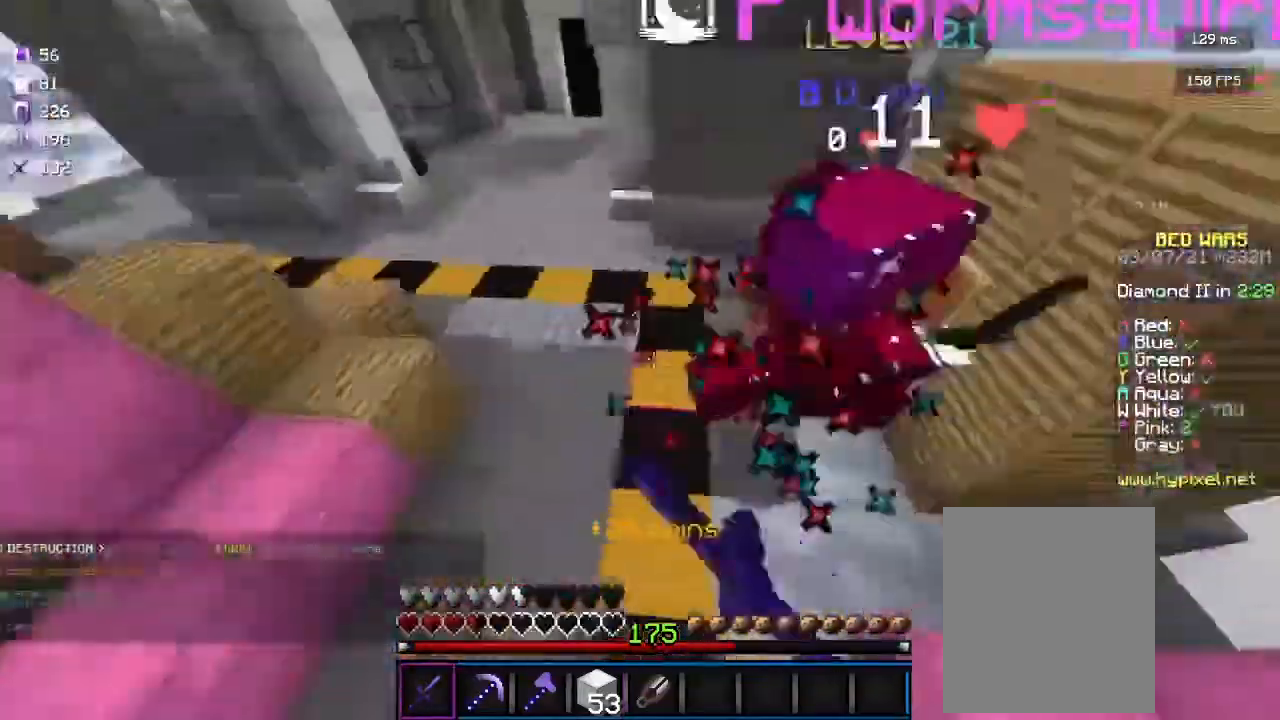
{"keys": ["w"], "mouse": ["left"], "events": [[300, "d", "down"], [467, "d", "up"]]}
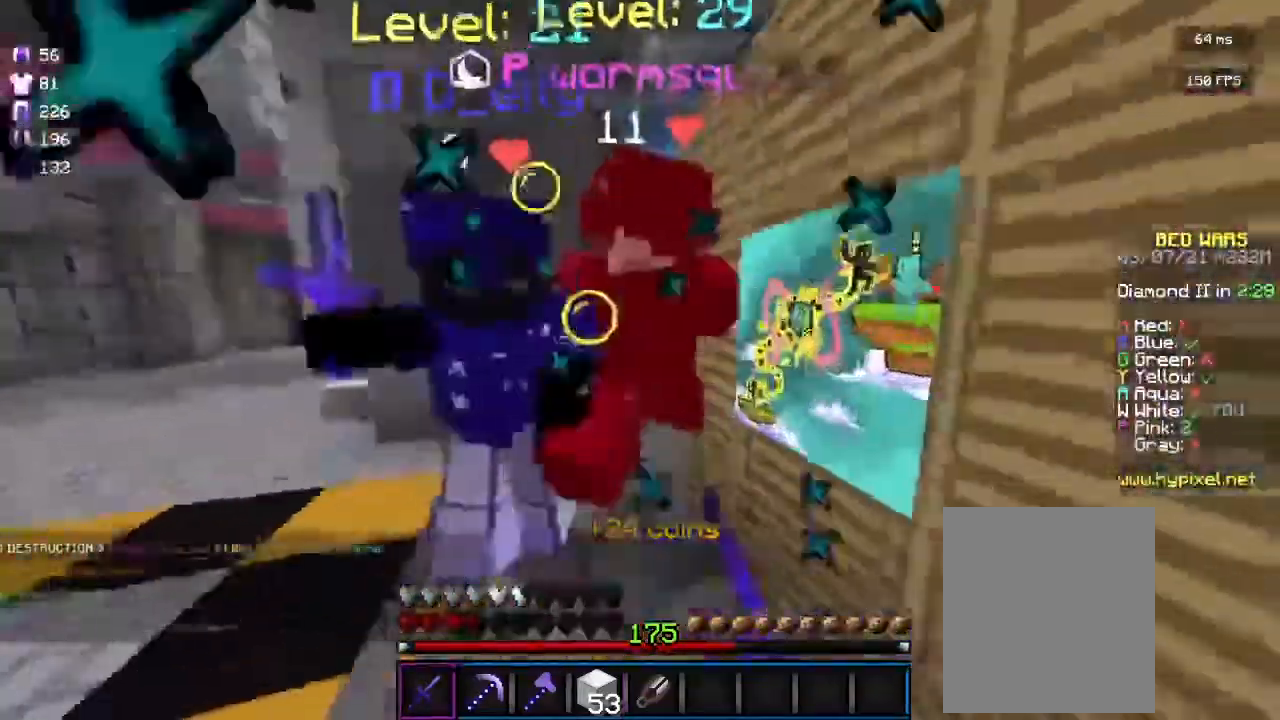
{"keys": ["w"], "mouse": ["left"], "events": []}
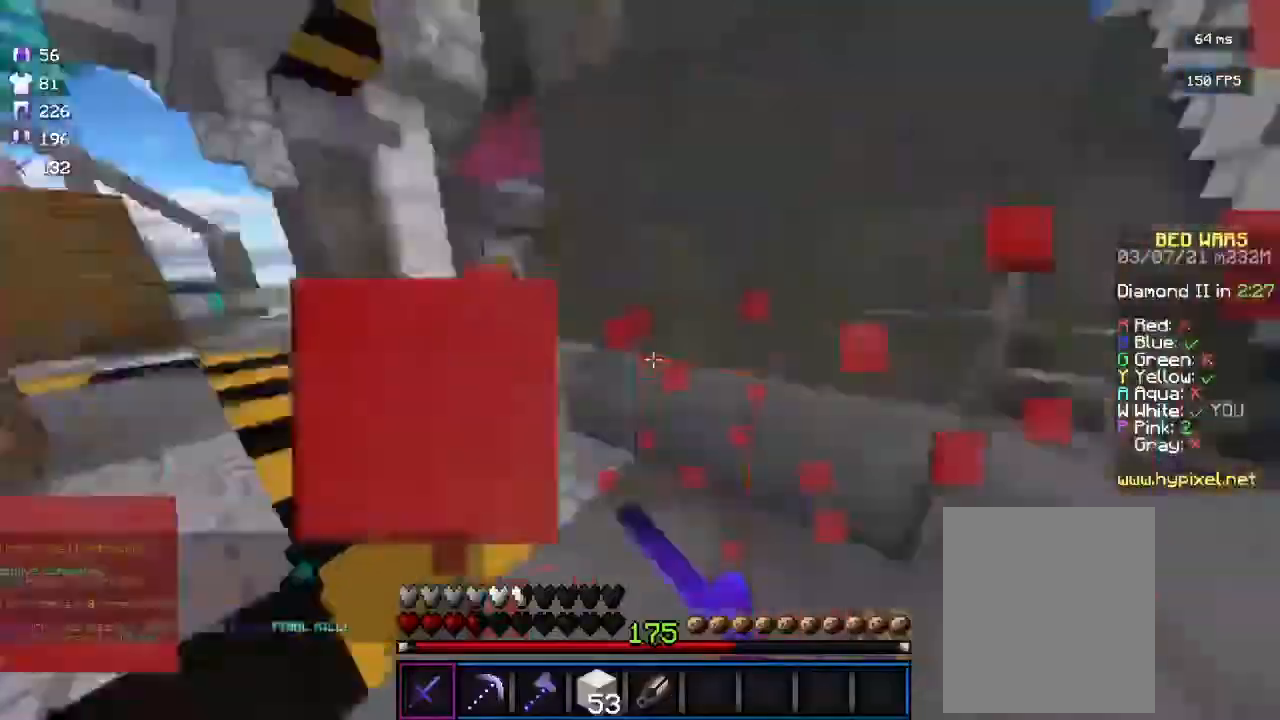
{"keys": ["w"], "mouse": []}
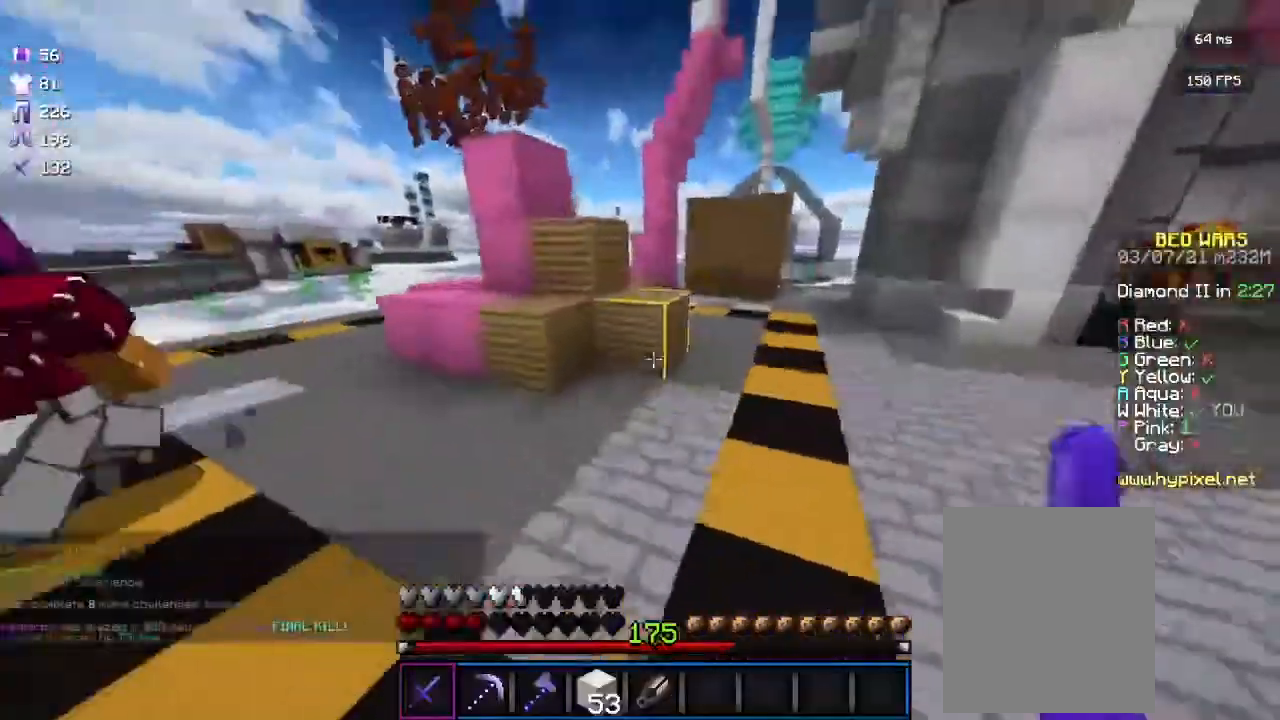
{"keys": ["w"], "mouse": ["left"], "events": [[100, "d", "down"], [233, "mouse_left", "down"], [267, "d", "up"]]}
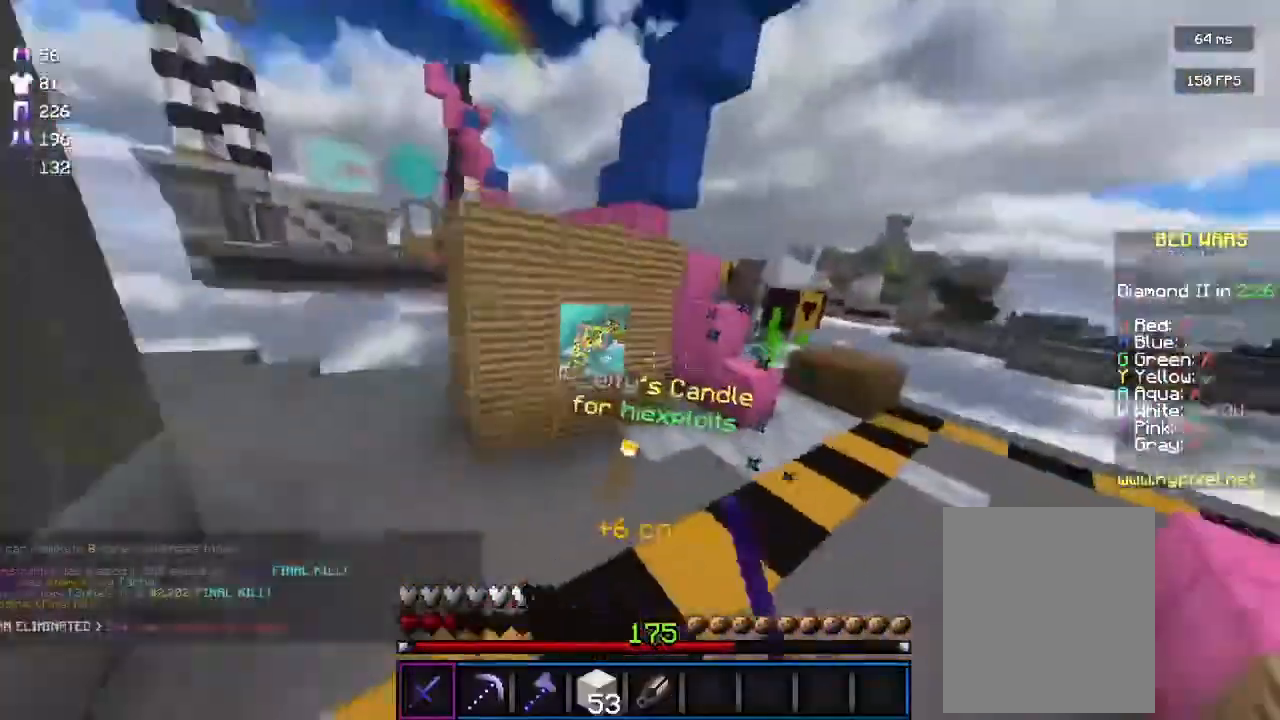
{"keys": ["d", "w"], "mouse": [], "events": [[100, "mouse_left", "up"], [500, "d", "down"]]}
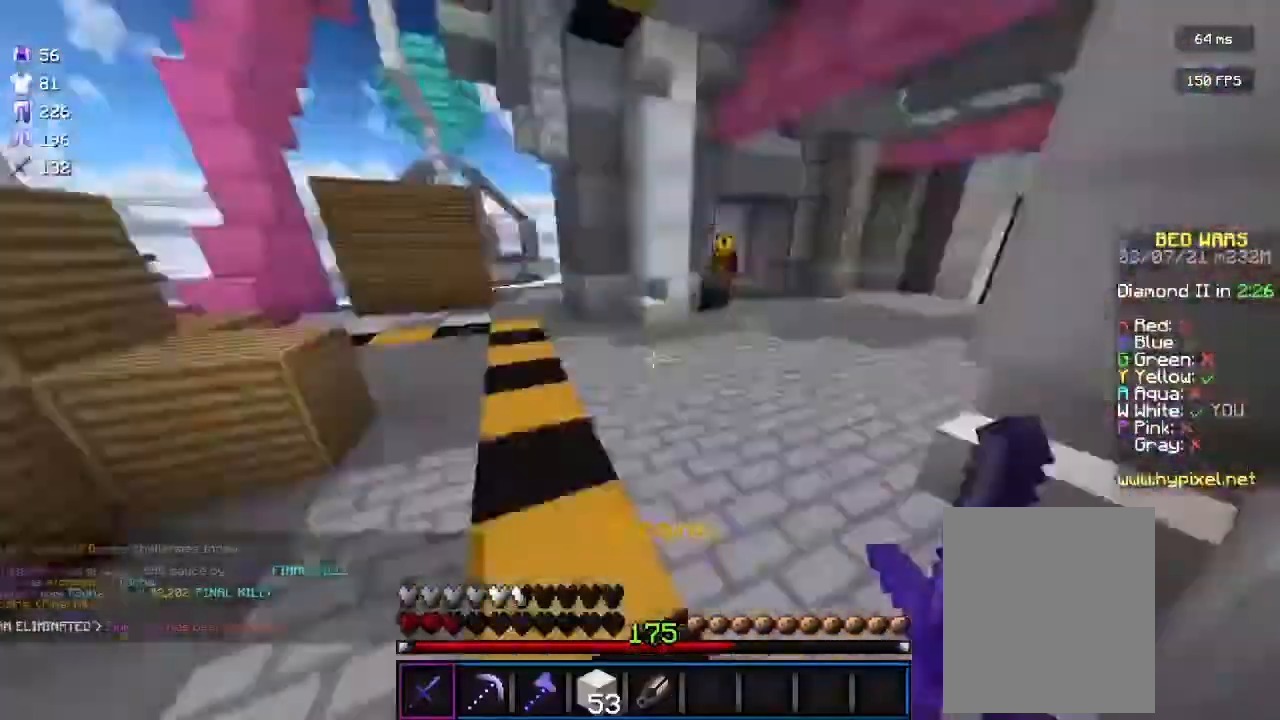
{"keys": [], "mouse": [], "events": [[67, "d", "up"], [67, "w", "up"]]}
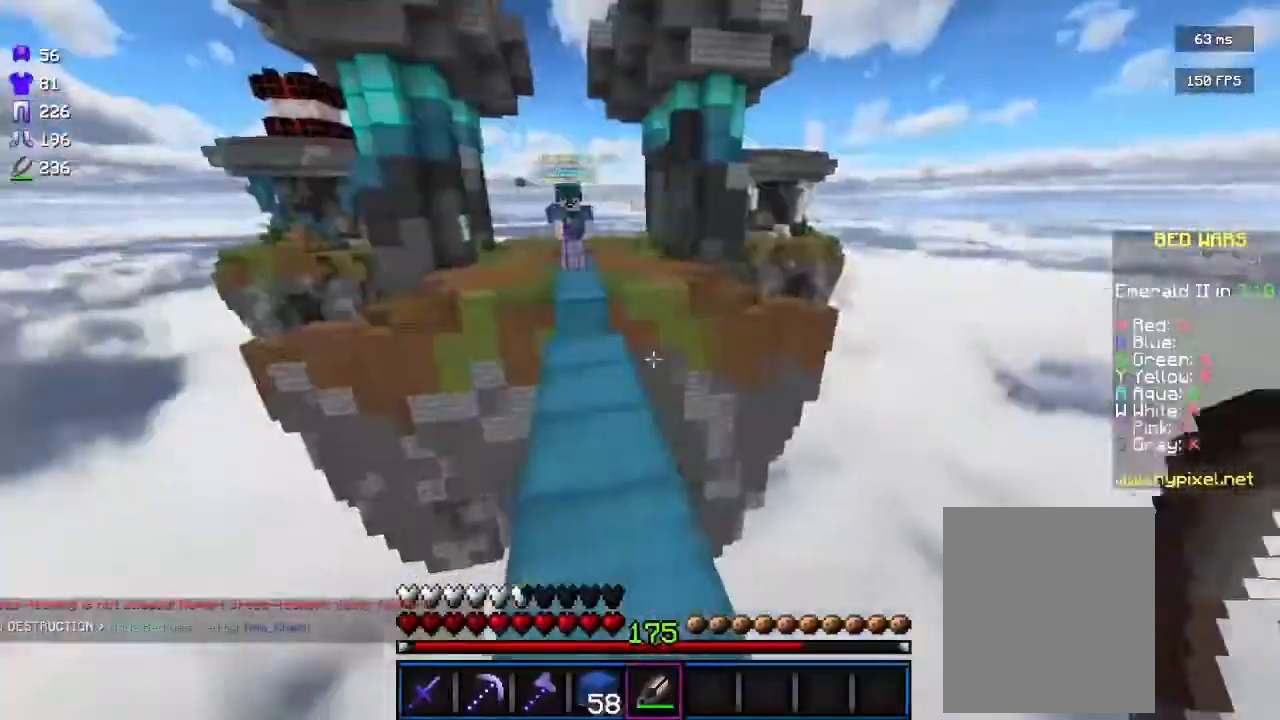
{"keys": ["w"], "mouse": [], "events": [[300, "w", "down"]]}
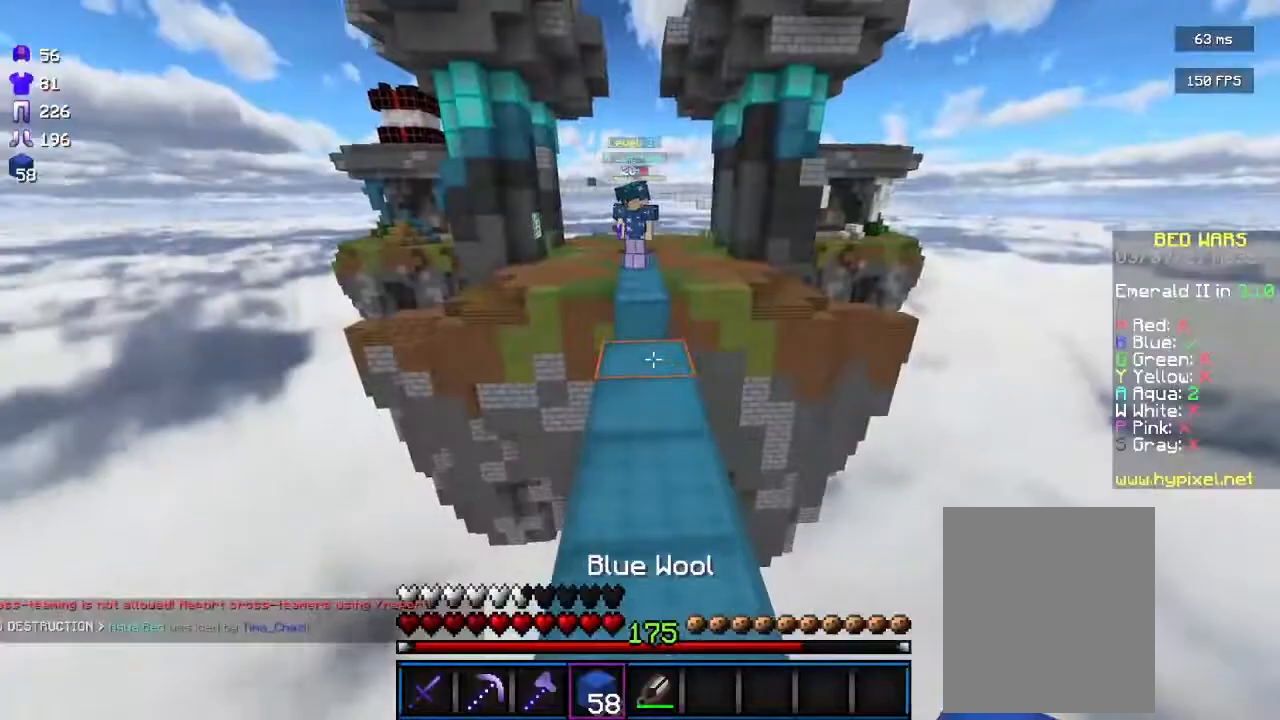
{"keys": ["w"], "mouse": [], "events": []}
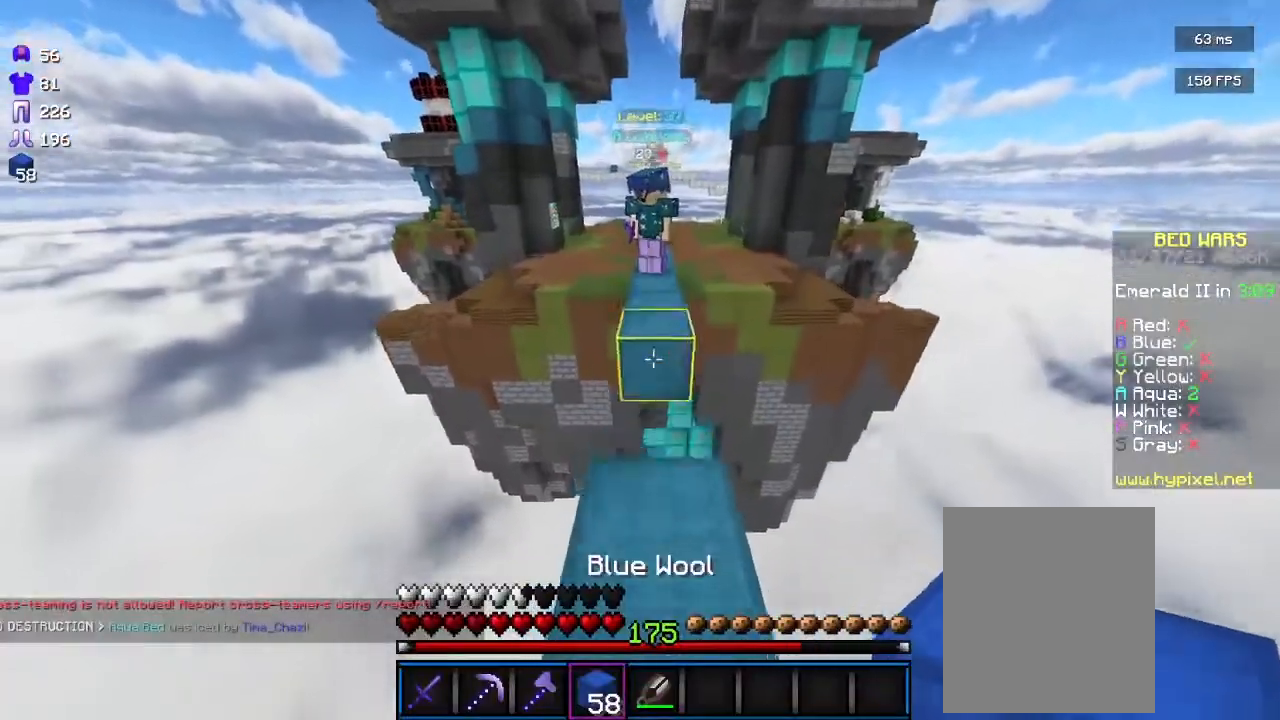
{"keys": ["w"], "mouse": [], "events": [[33, "mouse_right", "down"], [167, "mouse_right", "up"]]}
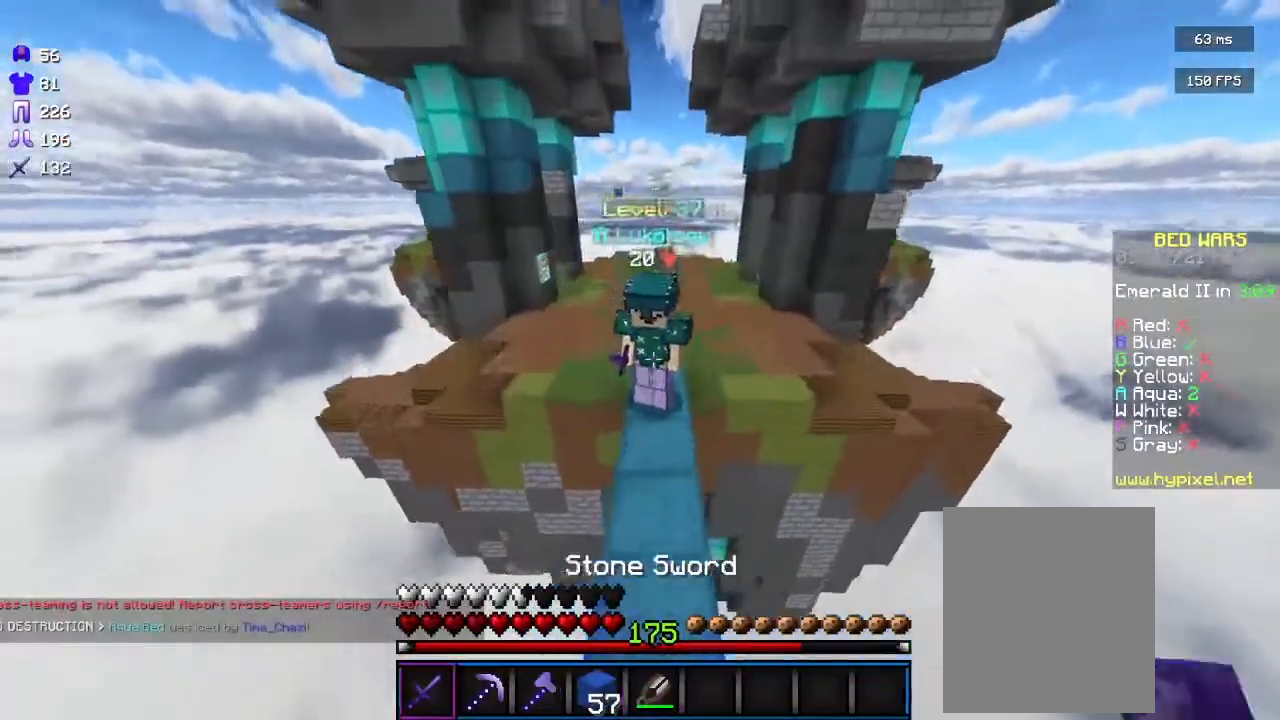
{"keys": ["w"], "mouse": ["left"], "events": [[67, "mouse_left", "down"], [400, "w", "up"], [433, "mouse_left", "up"], [500, "mouse_left", "down"], [500, "w", "down"]]}